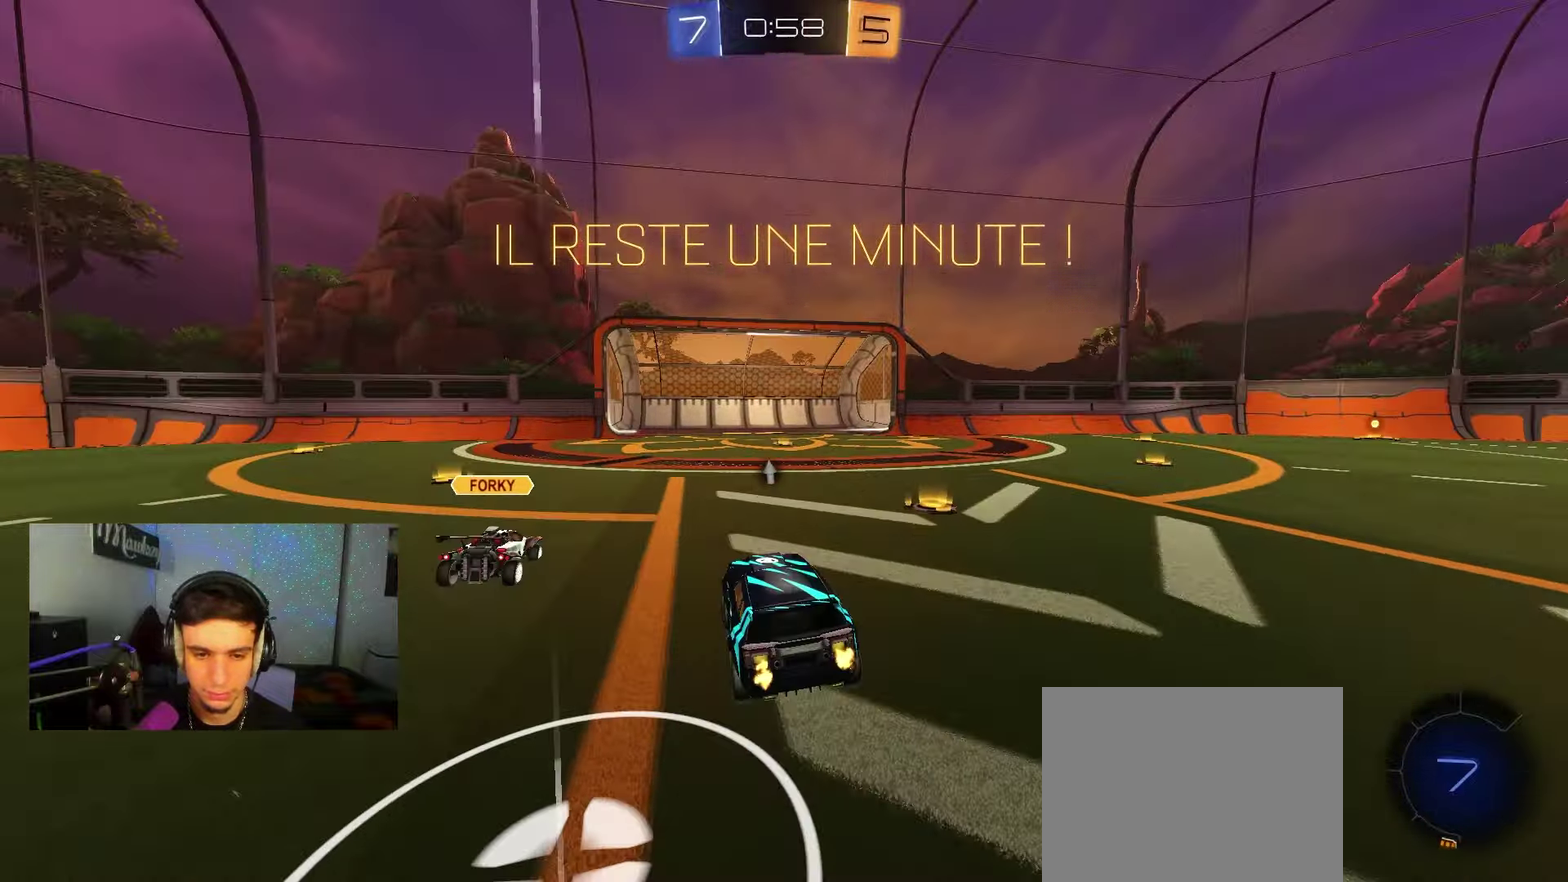
Gameplay with a controller (Xbox layout); each line is a JSON object with the inputs held at the frame after it (dt_ms = milliseconds from this image to that frame). "events" lists button and stick changes between this image and that frame as [ms after this image, input, new state], when the widget could be followed in between. Not read: L1.
{"dt_ms": 250, "buttons": ["R2"], "left_stick": "center", "right_stick": "center", "events": [[117, "left_stick", "center"]]}
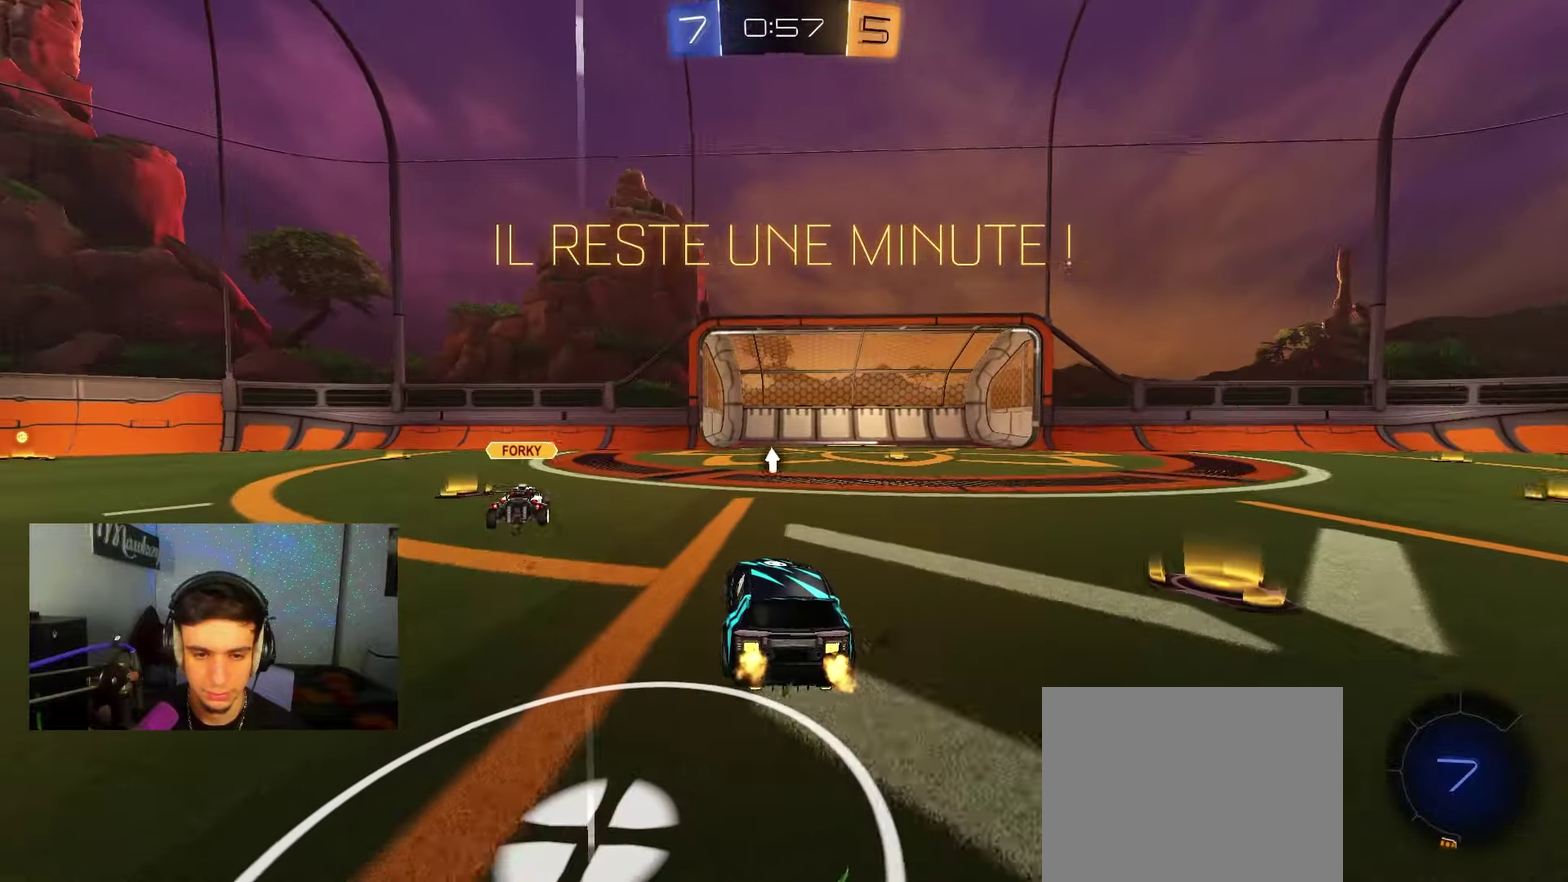
{"dt_ms": 350, "buttons": ["R2"], "left_stick": "right", "right_stick": "center", "events": [[17, "R2", "up"], [33, "left_stick", "right"], [50, "L2", "down"], [133, "left_stick", "center"], [150, "L2", "up"], [200, "R2", "down"], [300, "left_stick", "right"]]}
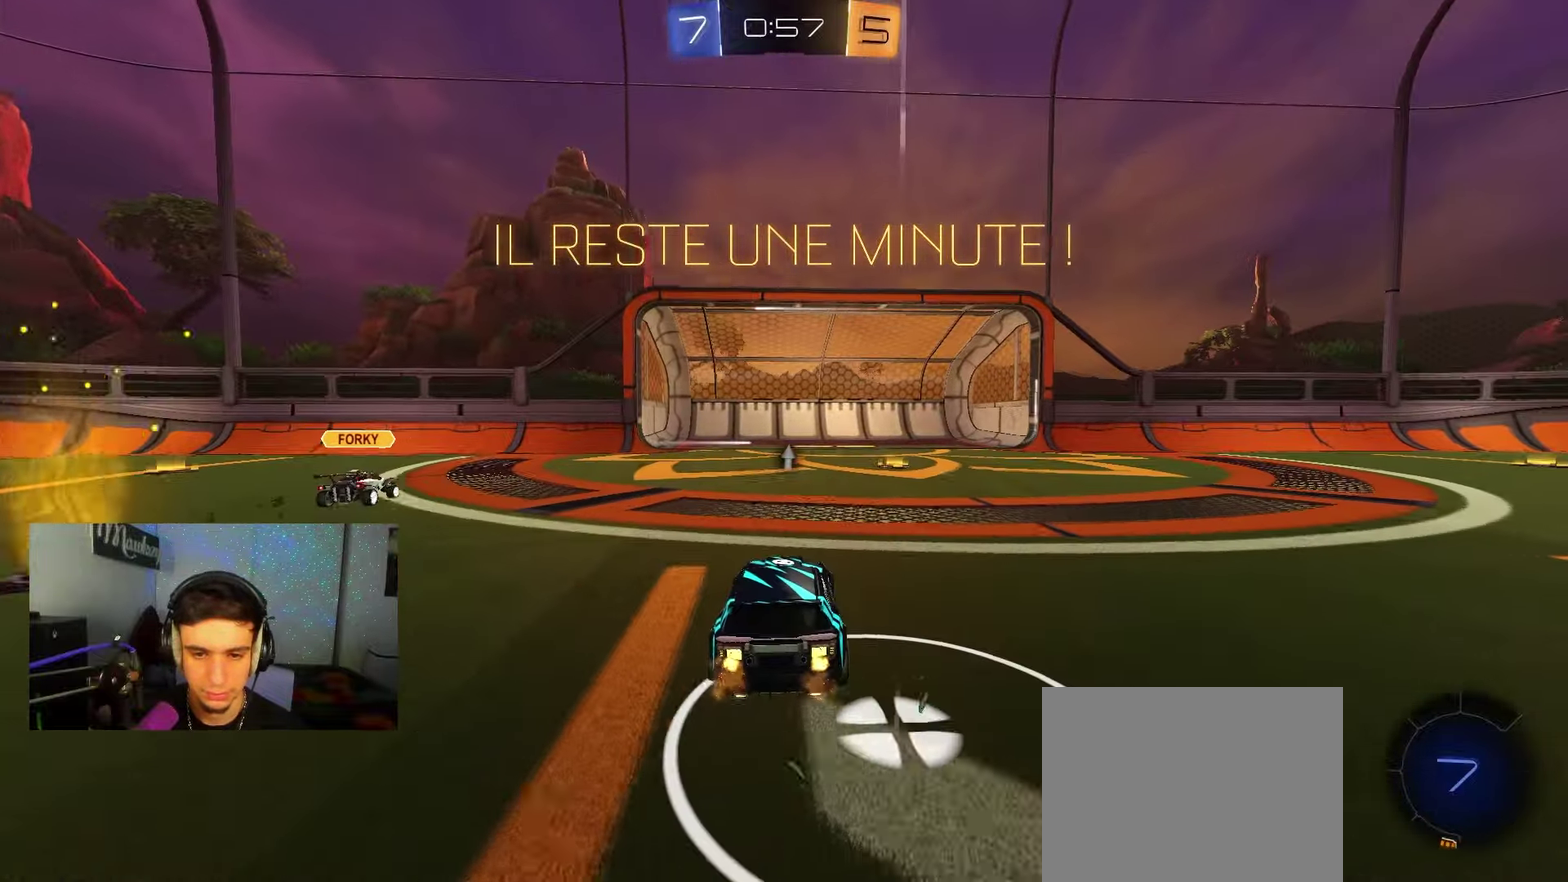
{"dt_ms": 700, "buttons": ["R2"], "left_stick": "down-right", "right_stick": "center", "events": [[17, "left_stick", "center"], [250, "A", "down"], [283, "left_stick", "down"], [383, "left_stick", "down-left"], [500, "left_stick", "up-left"], [533, "A", "up"], [600, "left_stick", "right"], [683, "left_stick", "down-right"]]}
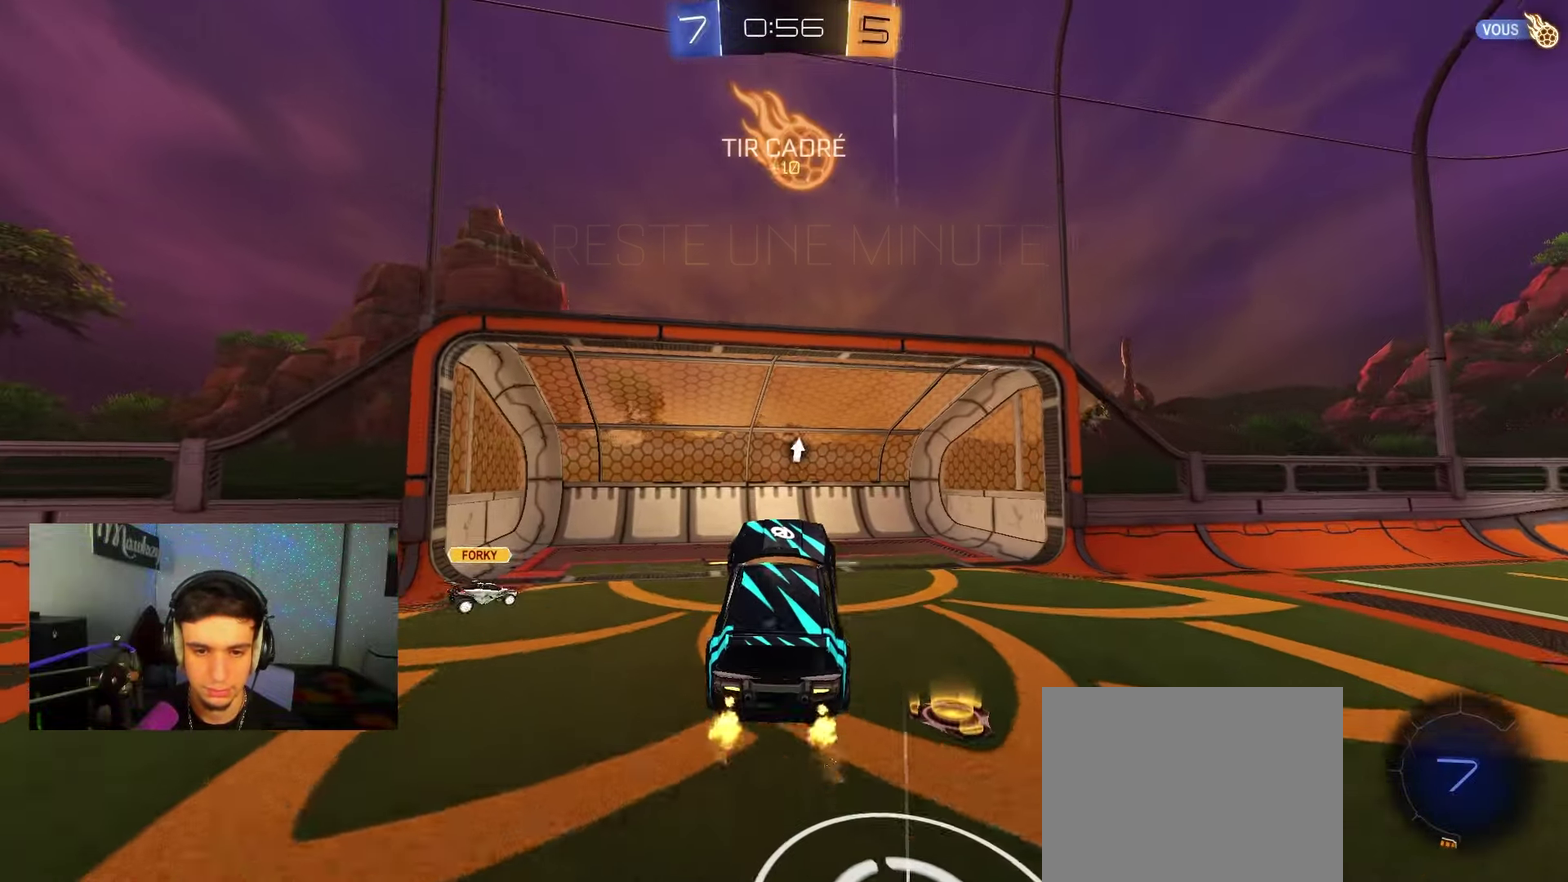
{"dt_ms": 700, "buttons": ["R2"], "left_stick": "down", "right_stick": "center", "events": [[67, "left_stick", "left"], [167, "left_stick", "down-left"], [217, "left_stick", "center"], [350, "left_stick", "up-right"], [400, "B", "down"], [467, "A", "down"], [533, "left_stick", "down-right"], [583, "left_stick", "down"], [617, "A", "up"], [633, "B", "up"], [633, "Y", "down"], [700, "Y", "up"]]}
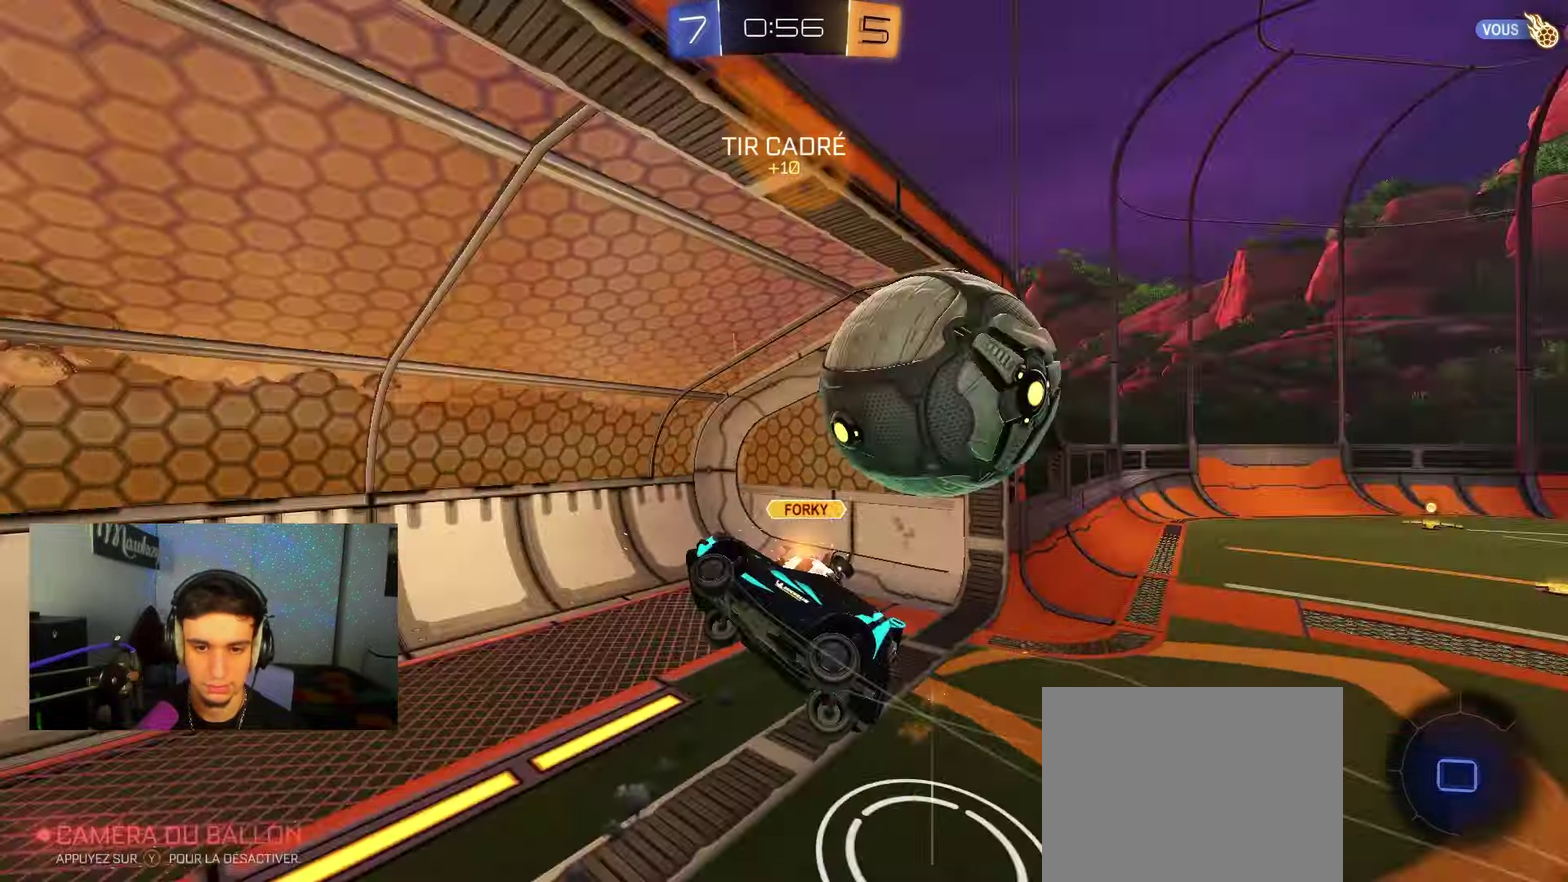
{"dt_ms": 250, "buttons": [], "left_stick": "down", "right_stick": "center", "events": [[33, "R2", "up"]]}
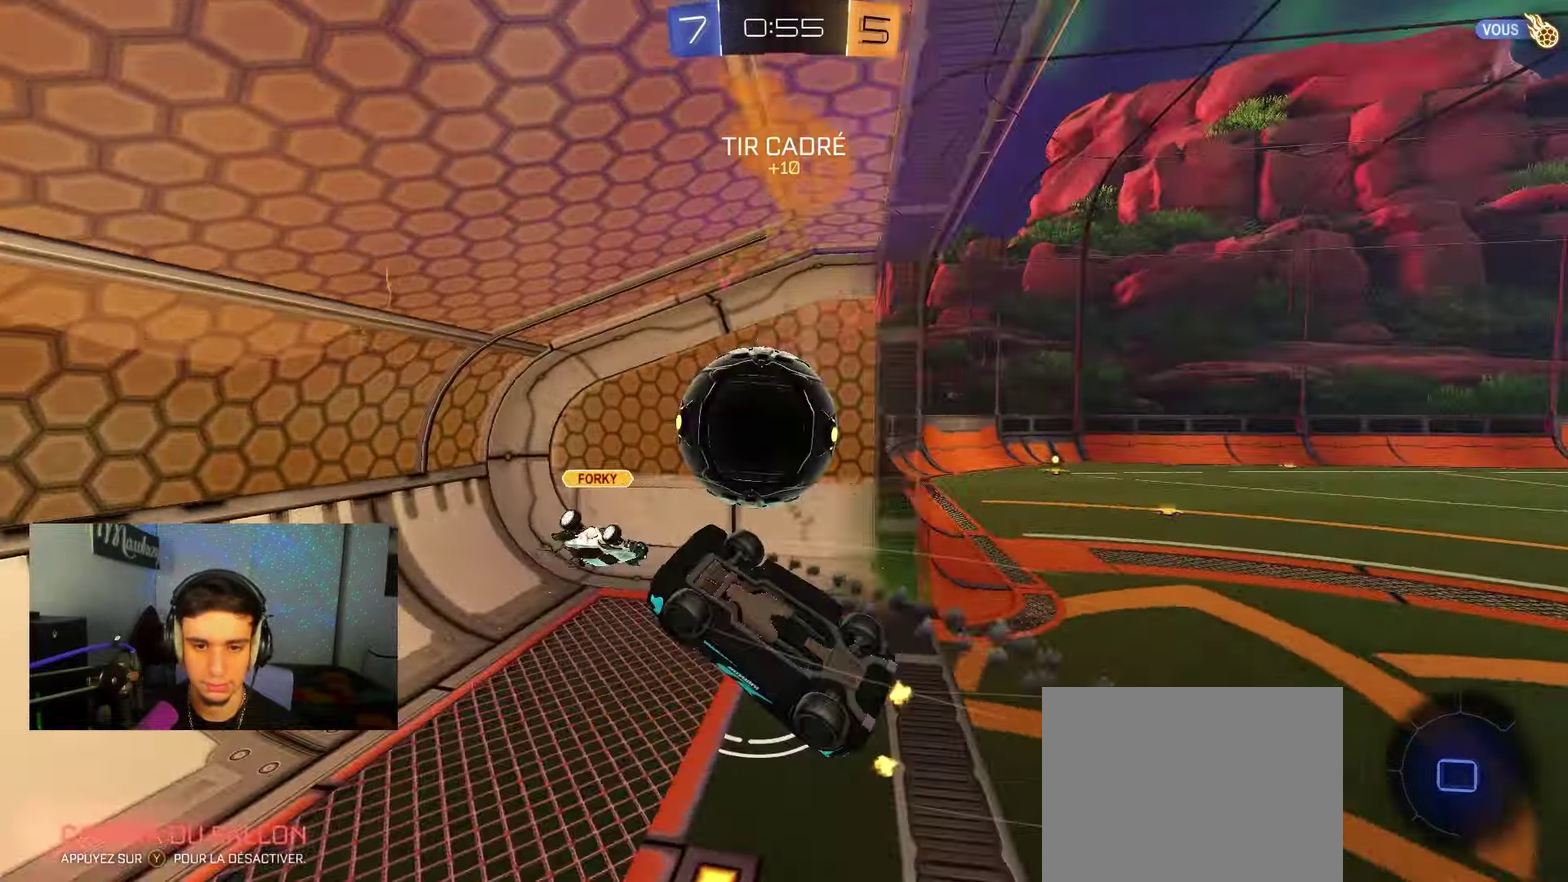
{"dt_ms": 350, "buttons": ["SELECT"], "left_stick": "center", "right_stick": "center", "events": [[200, "left_stick", "center"], [233, "Y", "down"], [300, "SELECT", "down"], [300, "Y", "up"]]}
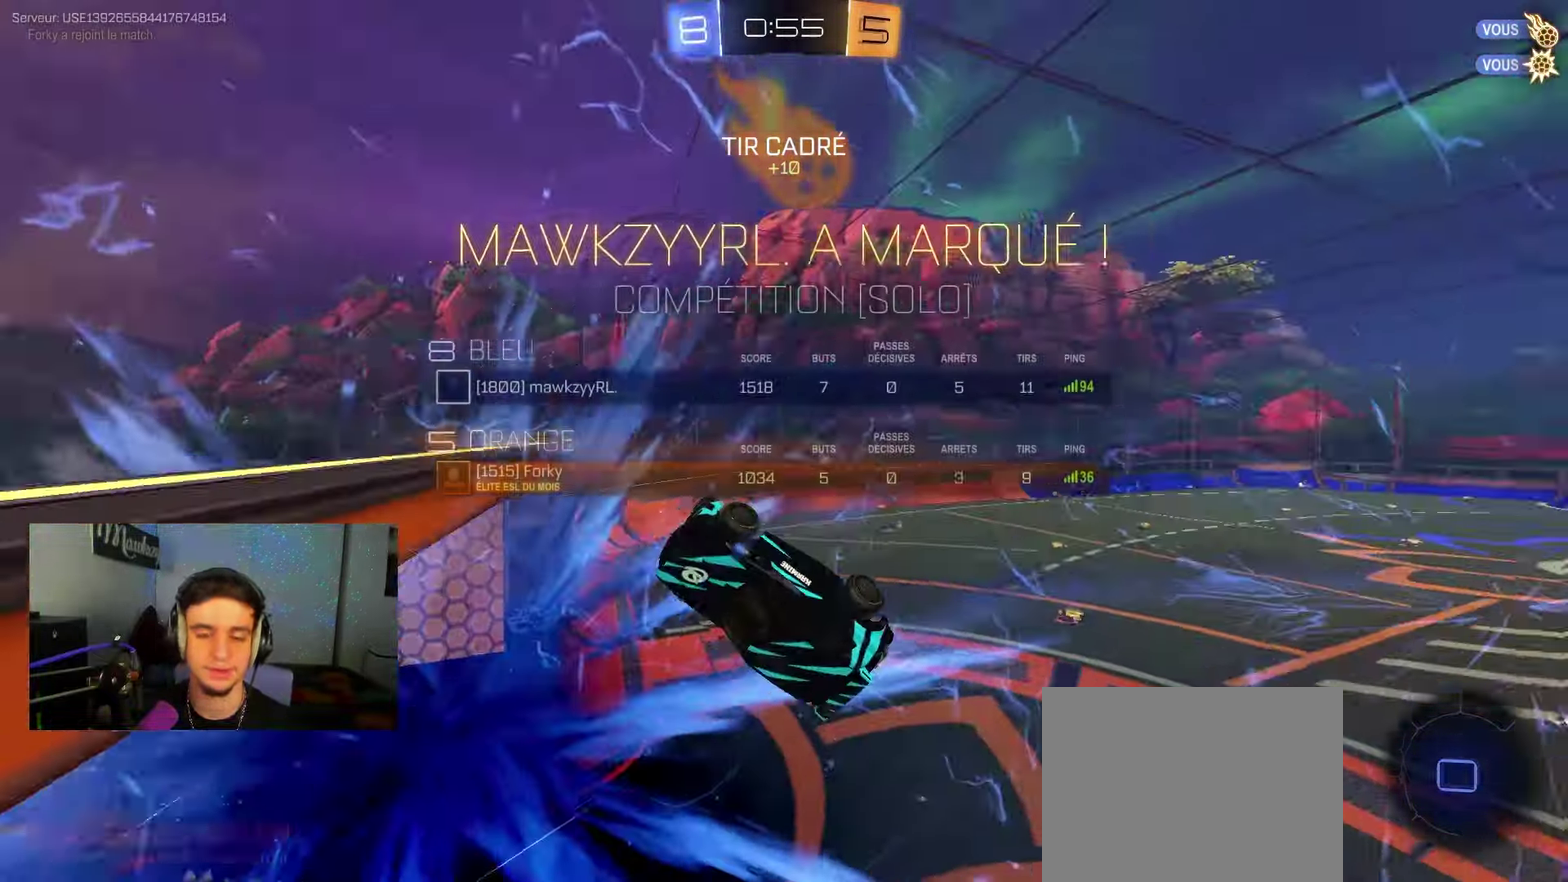
{"dt_ms": 700, "buttons": ["R2"], "left_stick": "right", "right_stick": "center", "events": [[67, "SELECT", "up"], [217, "R2", "down"], [267, "left_stick", "right"]]}
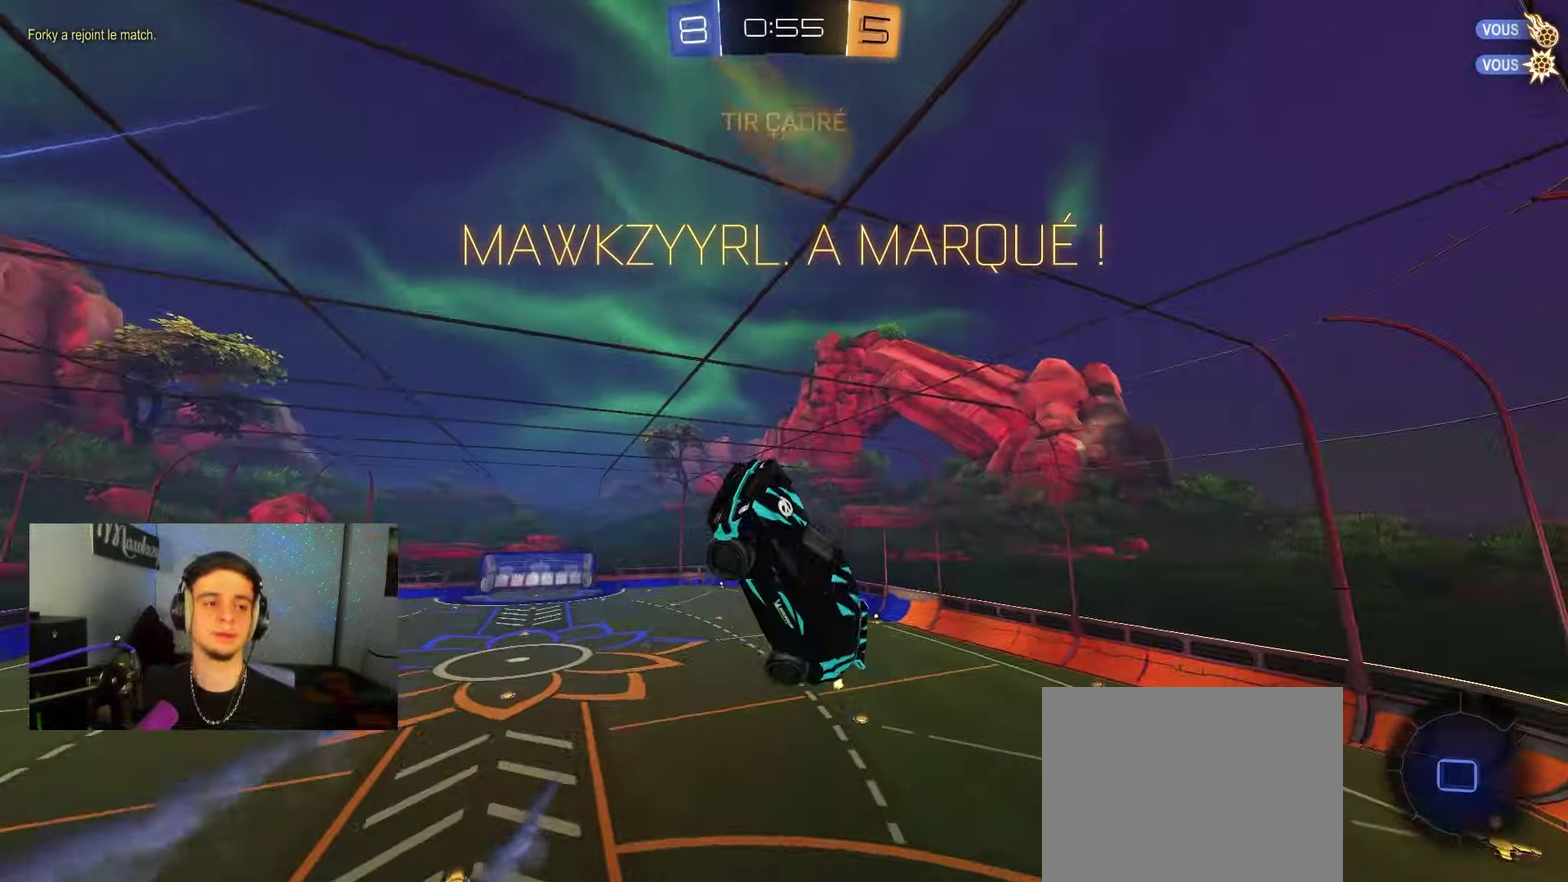
{"dt_ms": 700, "buttons": [], "left_stick": "up", "right_stick": "center", "events": [[217, "left_stick", "down-right"], [250, "B", "down"], [333, "A", "down"], [450, "left_stick", "up-right"], [583, "B", "up"], [600, "A", "up"], [633, "R2", "up"], [667, "left_stick", "up"]]}
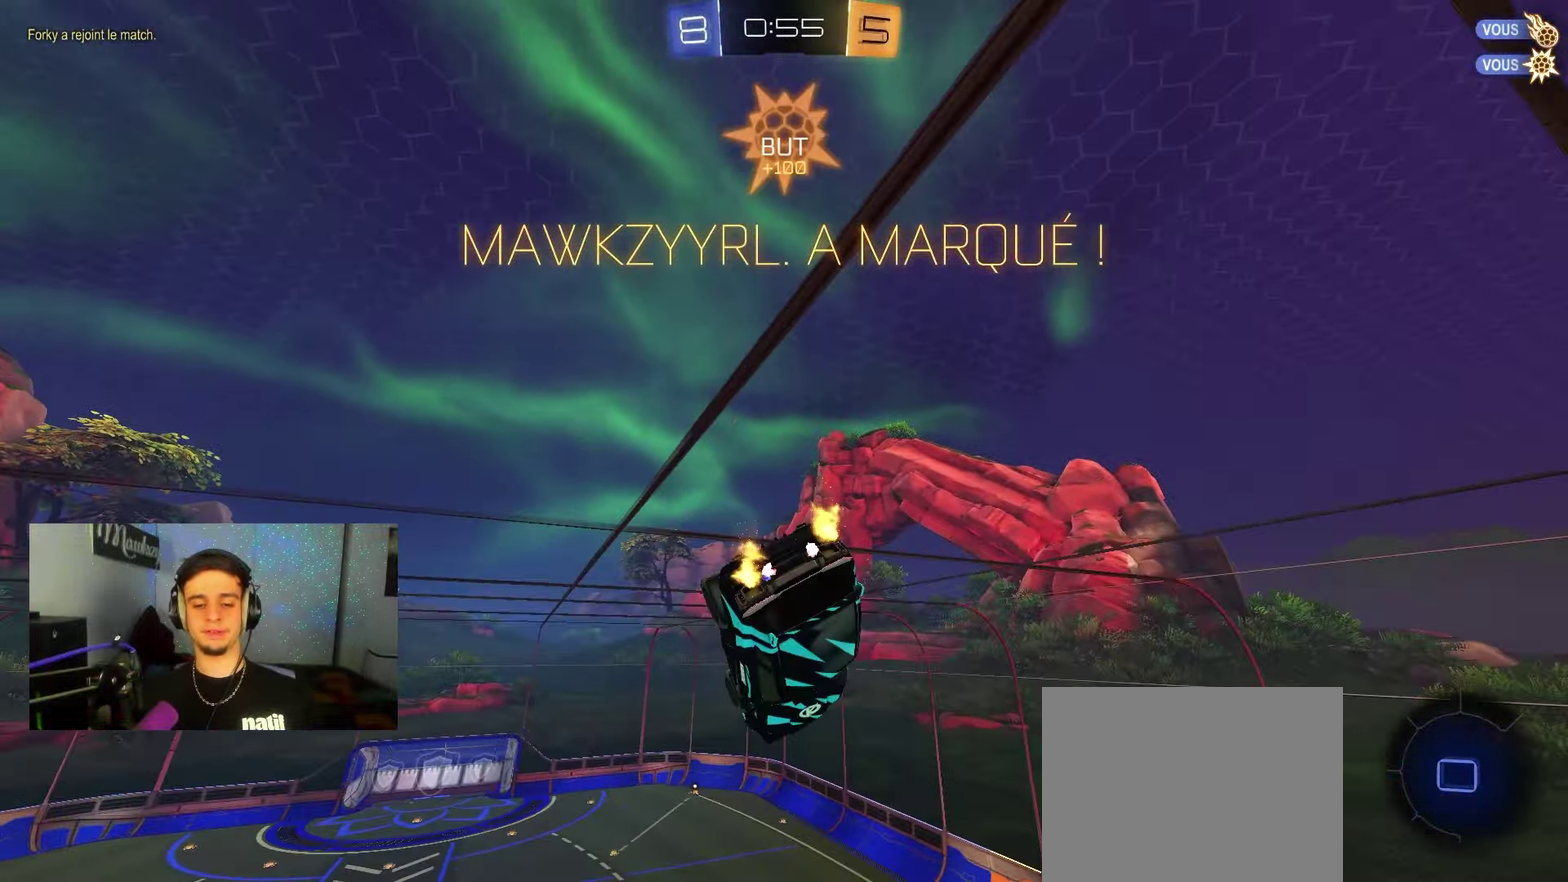
{"dt_ms": 250, "buttons": [], "left_stick": "up-left", "right_stick": "center", "events": [[17, "START", "down"], [83, "left_stick", "up-left"], [133, "START", "up"]]}